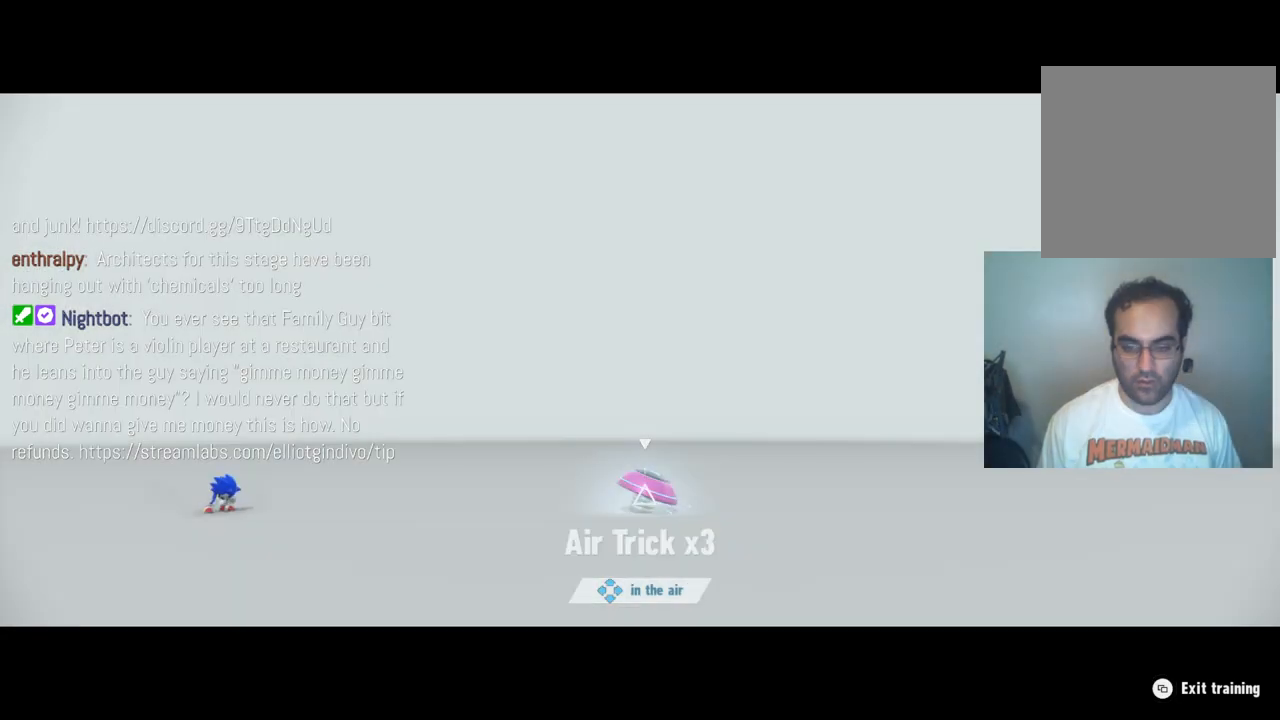
Gameplay with a controller (Xbox layout); each line is a JSON object with the inputs held at the frame after it. "events" lists button and stick changes between this image and that frame as [ms after this image, input, new state], when the widget could be followed in between. Not read: L3 R3.
{"buttons": [], "left_stick": "right", "right_stick": "center", "events": [[83, "left_stick", "right"], [150, "A", "down"], [267, "A", "up"]]}
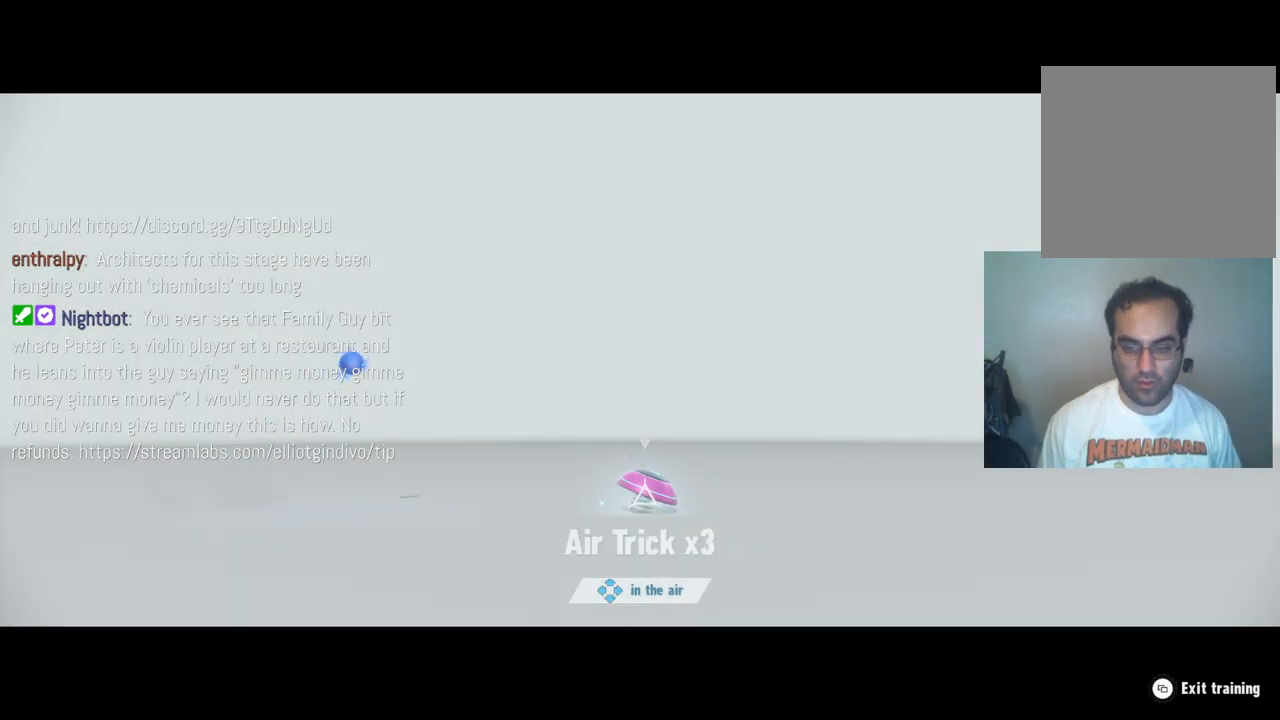
{"buttons": [], "left_stick": "left", "right_stick": "center", "events": [[17, "X", "down"], [250, "X", "up"], [250, "left_stick", "center"], [483, "left_stick", "left"]]}
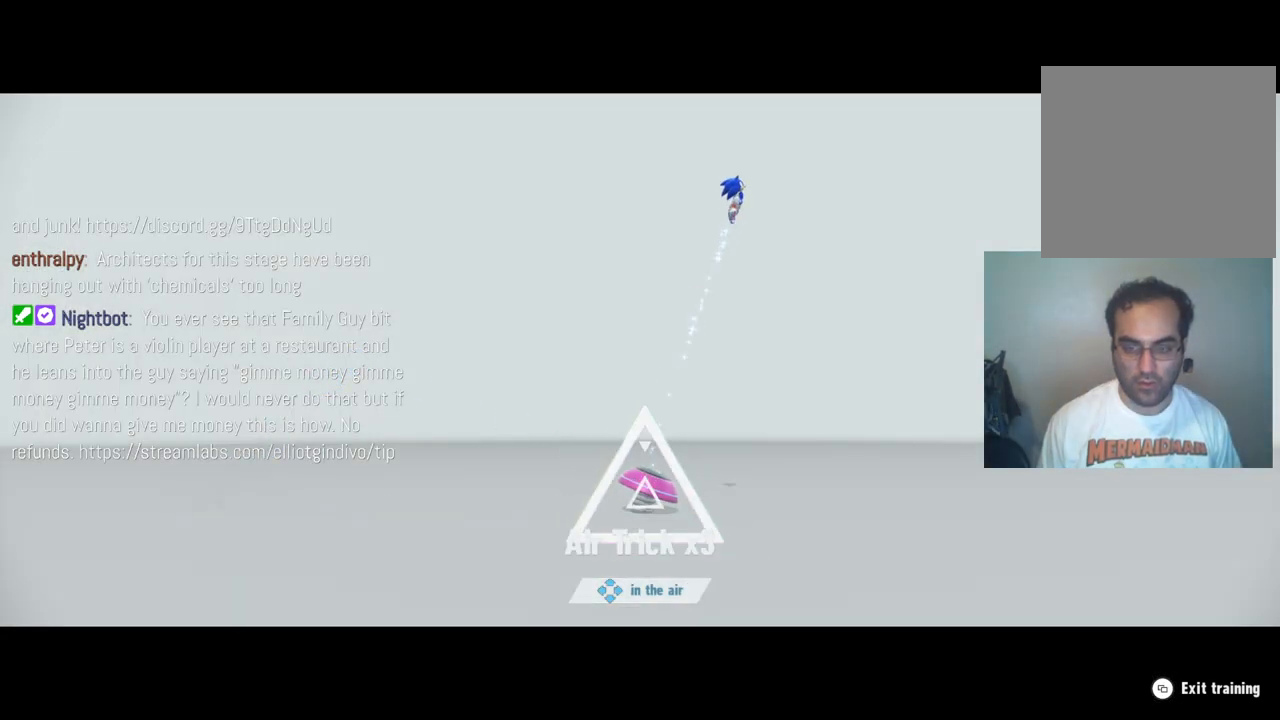
{"buttons": [], "left_stick": "right", "right_stick": "center", "events": [[117, "left_stick", "down"], [183, "left_stick", "right"], [267, "left_stick", "up"], [317, "left_stick", "left"], [400, "left_stick", "down"], [483, "left_stick", "right"]]}
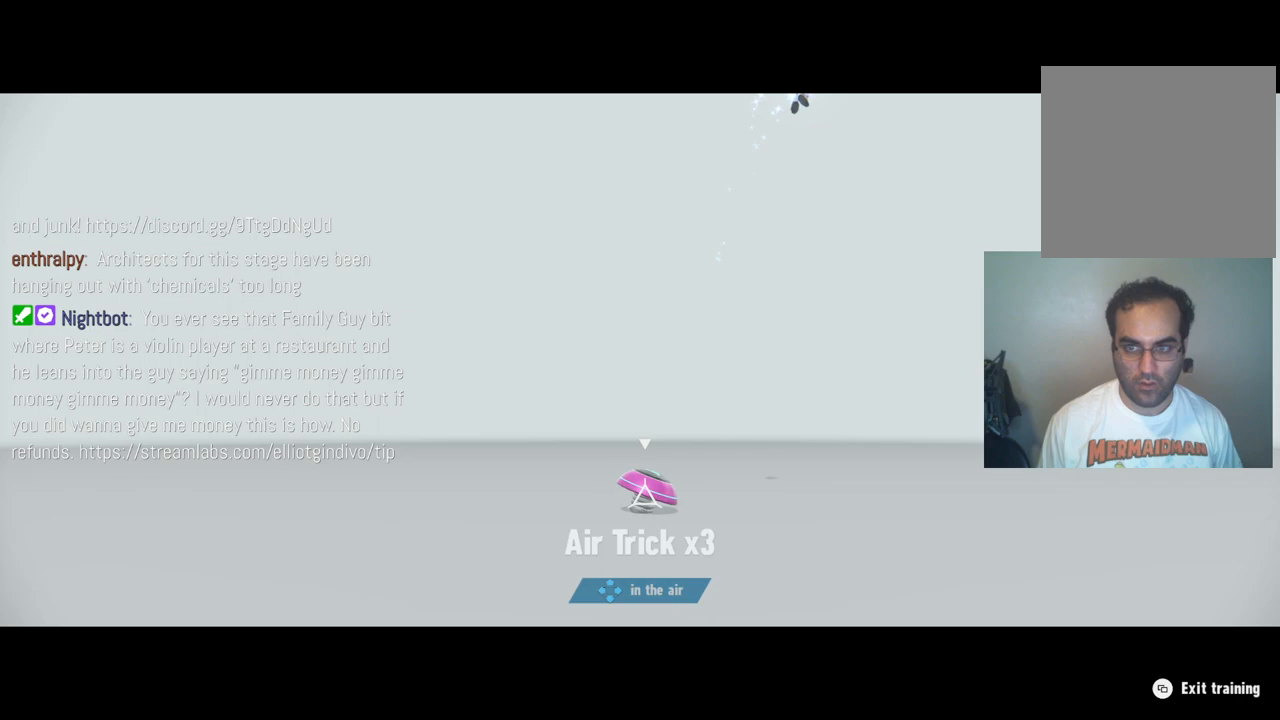
{"buttons": [], "left_stick": "down-right", "right_stick": "center", "events": [[33, "left_stick", "up"], [100, "left_stick", "left"], [183, "left_stick", "down"], [267, "left_stick", "right"], [317, "left_stick", "up"], [367, "left_stick", "left"], [483, "left_stick", "down-right"]]}
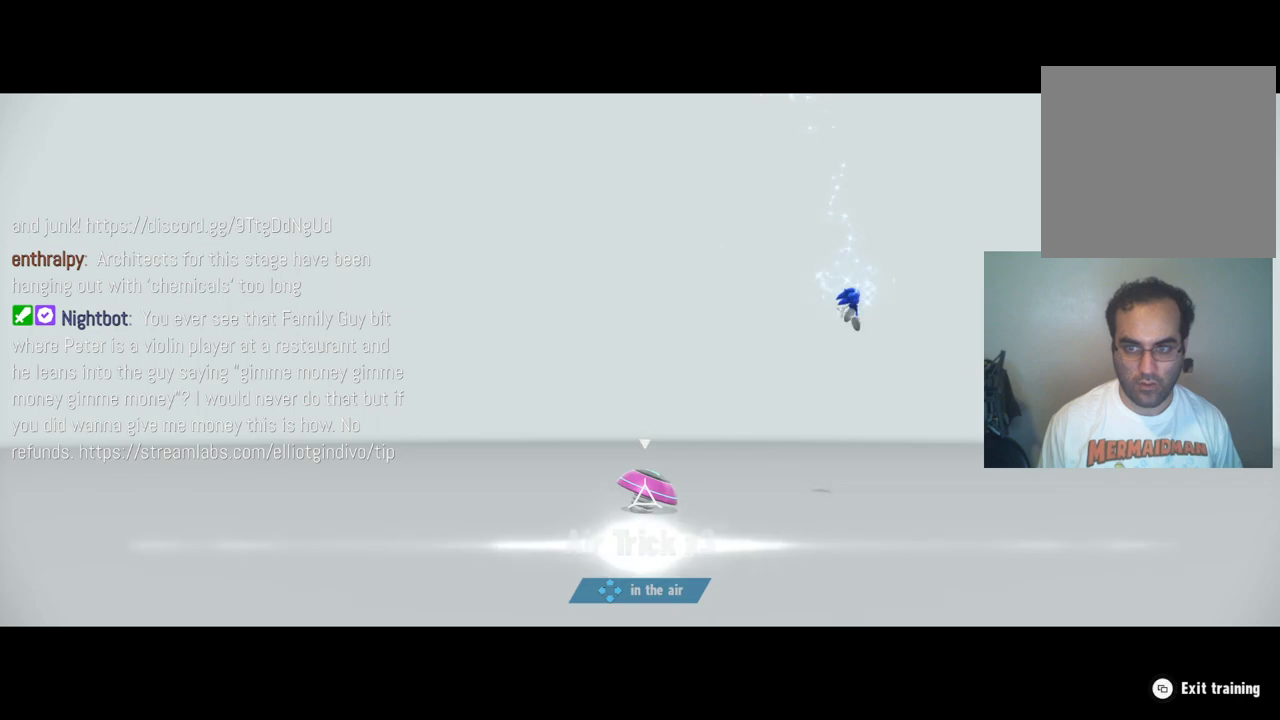
{"buttons": [], "left_stick": "left", "right_stick": "center", "events": [[33, "left_stick", "right"], [100, "left_stick", "up"], [150, "left_stick", "left"], [250, "left_stick", "down"], [333, "left_stick", "left"]]}
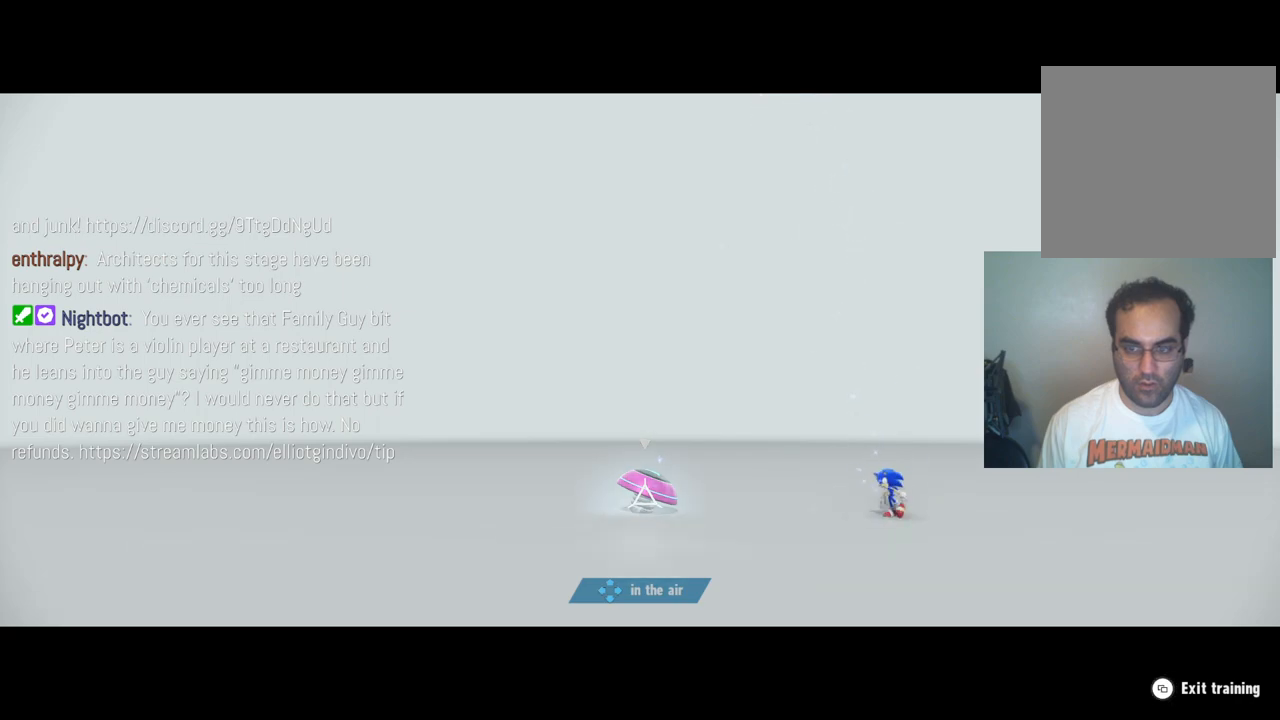
{"buttons": ["A"], "left_stick": "left", "right_stick": "center", "events": [[150, "A", "down"]]}
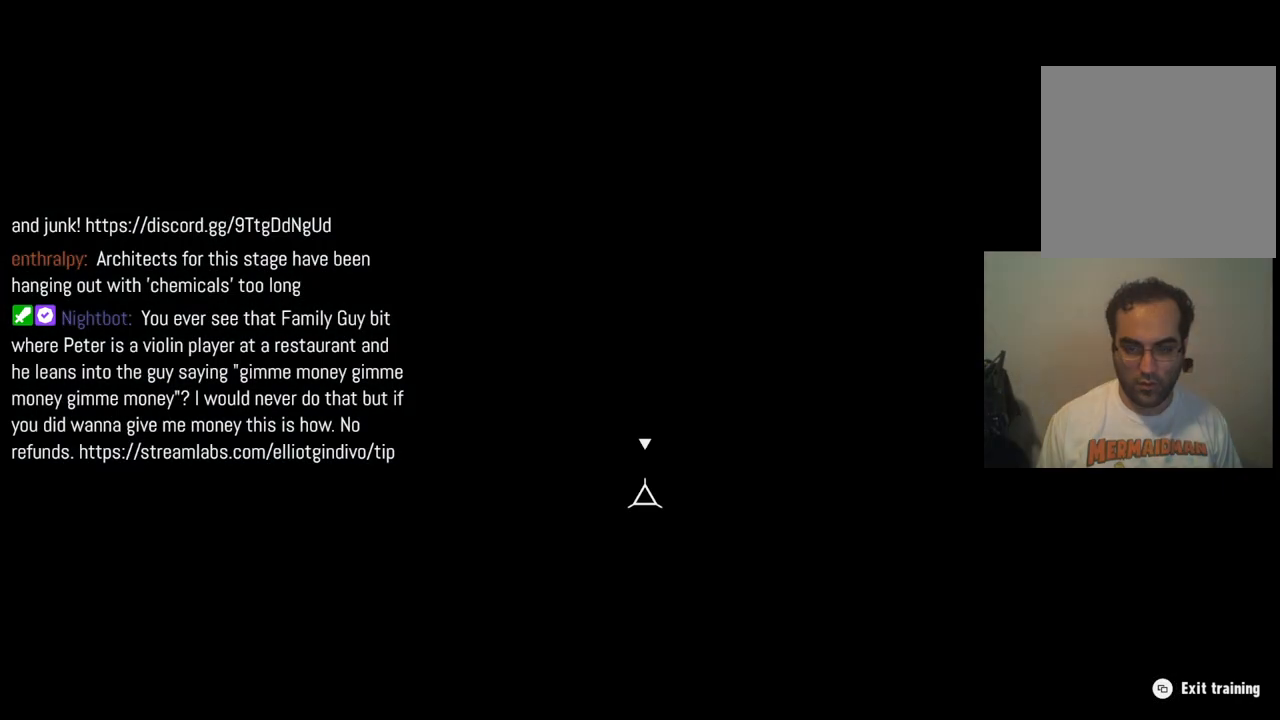
{"buttons": [], "left_stick": "center", "right_stick": "center", "events": [[83, "A", "up"], [417, "left_stick", "center"]]}
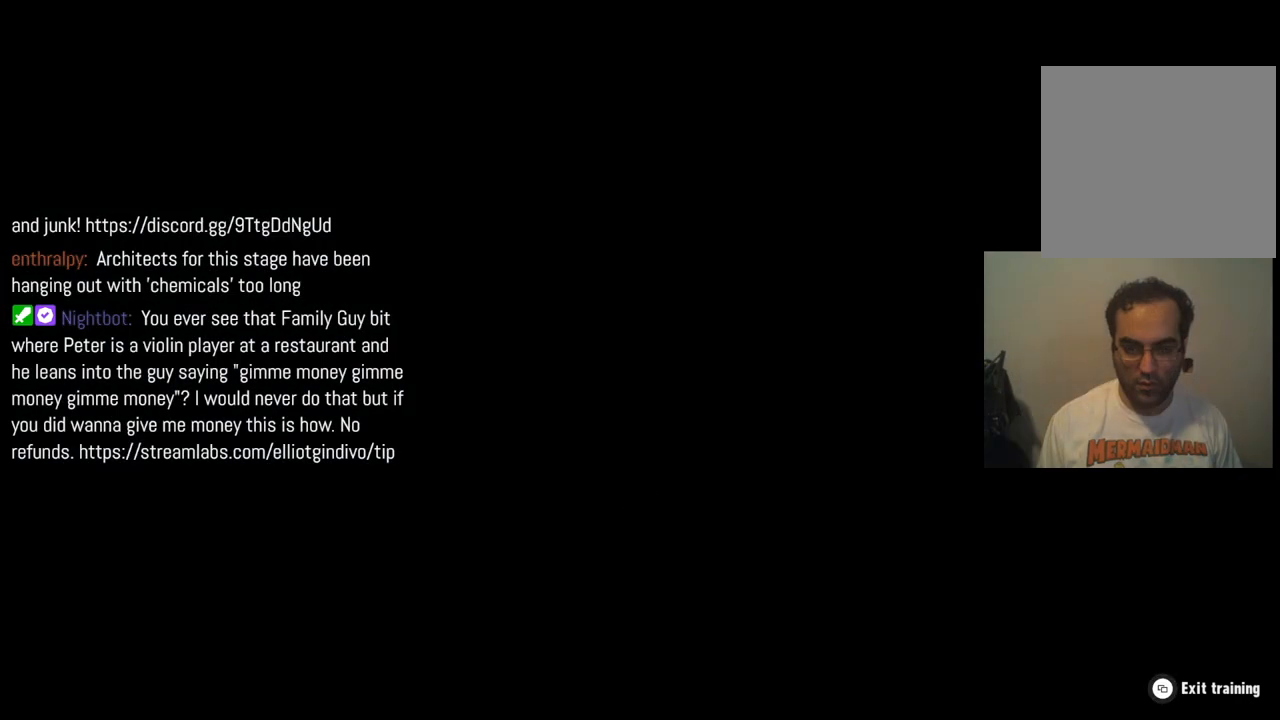
{"buttons": [], "left_stick": "right", "right_stick": "center", "events": [[100, "left_stick", "right"]]}
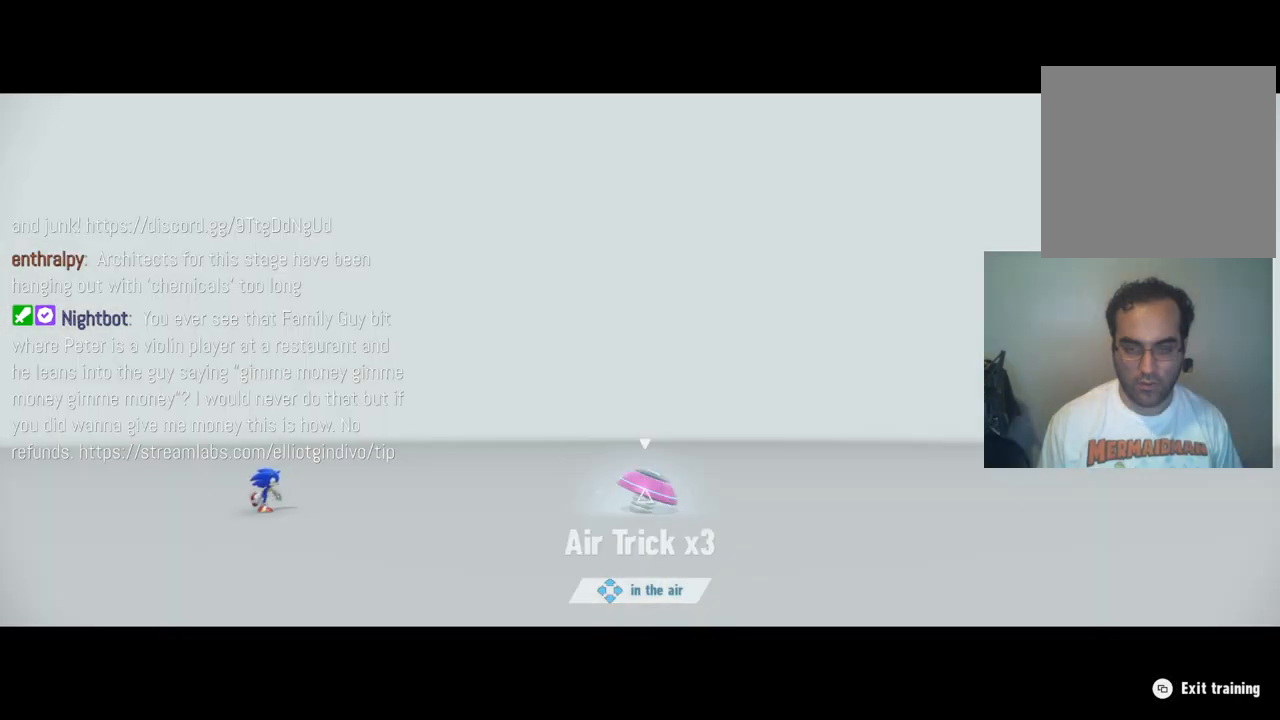
{"buttons": ["X"], "left_stick": "right", "right_stick": "center", "events": [[33, "A", "down"], [183, "A", "up"], [433, "X", "down"]]}
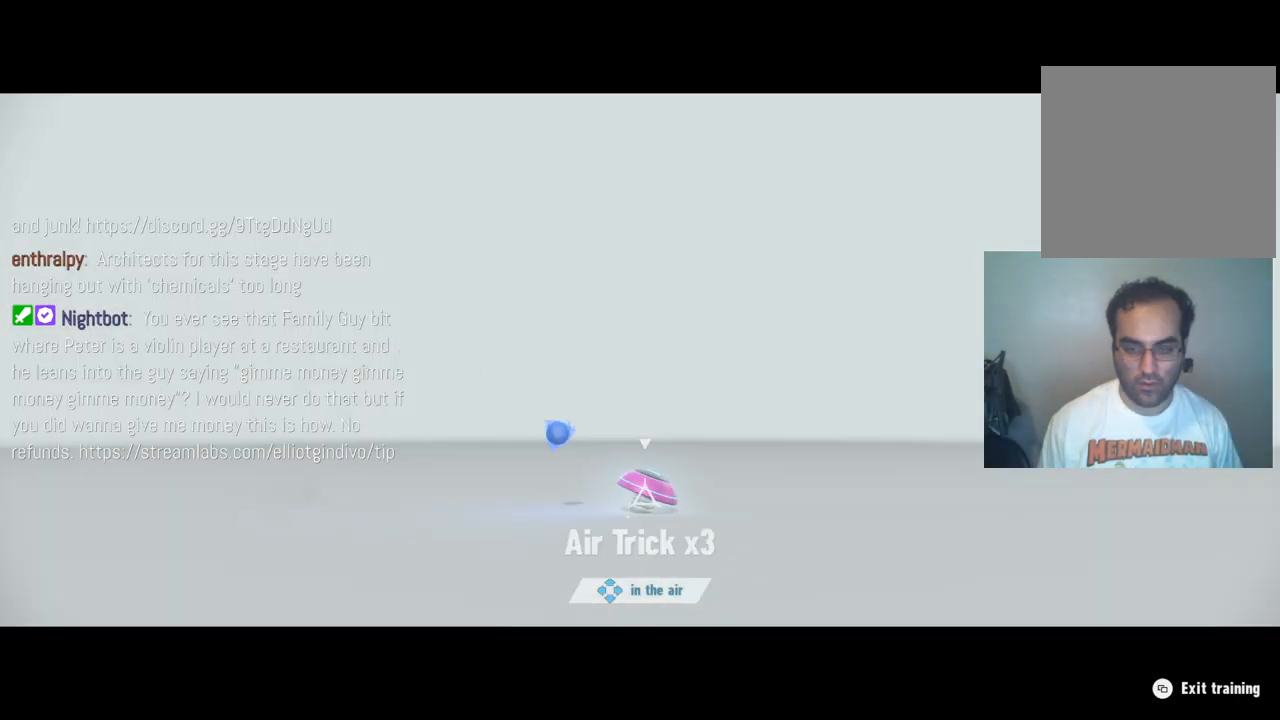
{"buttons": [], "left_stick": "down", "right_stick": "center", "events": [[100, "X", "up"], [167, "left_stick", "up-left"], [217, "left_stick", "down-left"], [333, "left_stick", "up-right"], [400, "left_stick", "up-left"], [500, "left_stick", "down"]]}
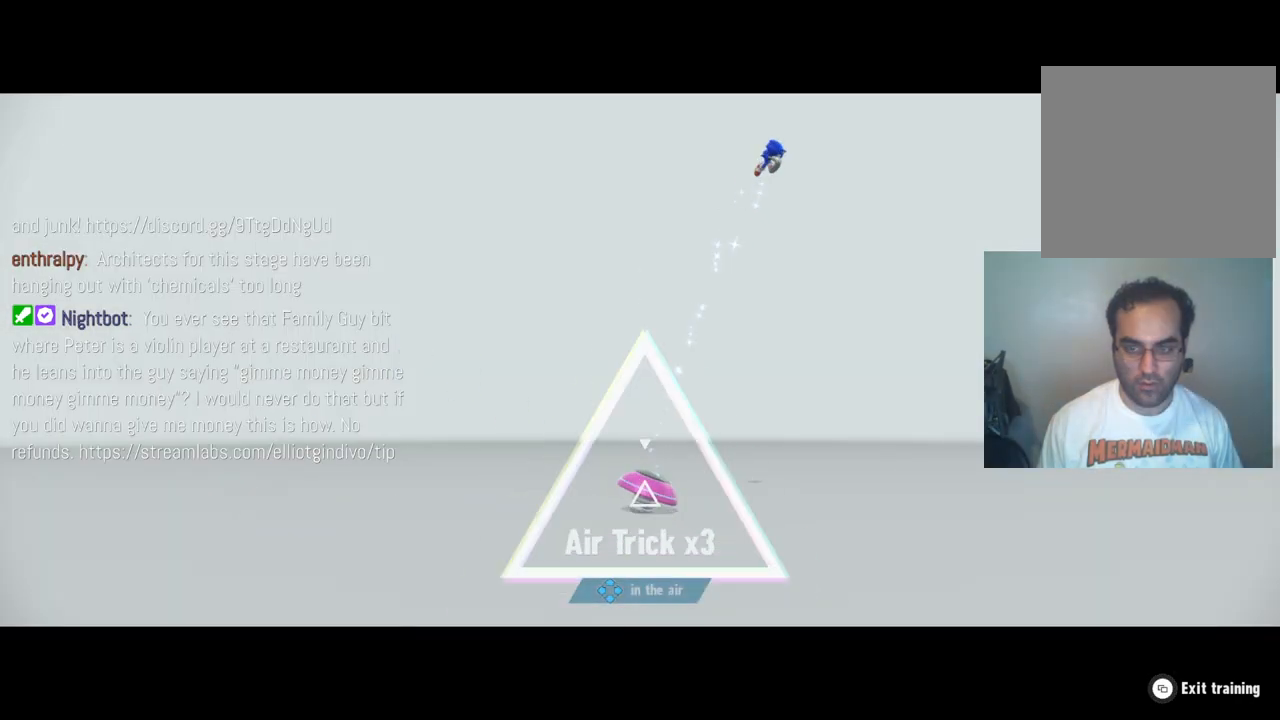
{"buttons": [], "left_stick": "left", "right_stick": "center", "events": [[83, "left_stick", "right"], [133, "left_stick", "up"], [200, "left_stick", "left"], [283, "left_stick", "down"], [367, "left_stick", "right"], [417, "left_stick", "up"], [483, "left_stick", "left"]]}
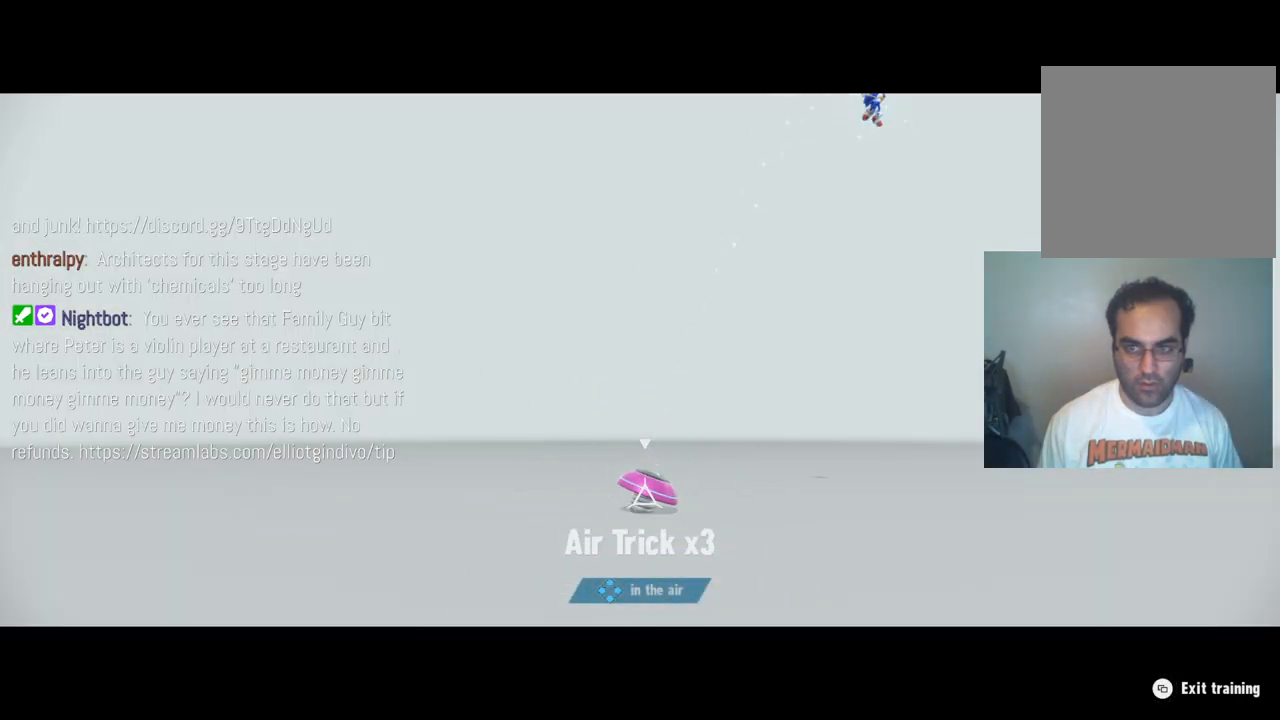
{"buttons": [], "left_stick": "up", "right_stick": "center", "events": [[67, "left_stick", "down"], [150, "left_stick", "right"], [233, "left_stick", "up-left"], [383, "left_stick", "down-right"], [500, "left_stick", "up"]]}
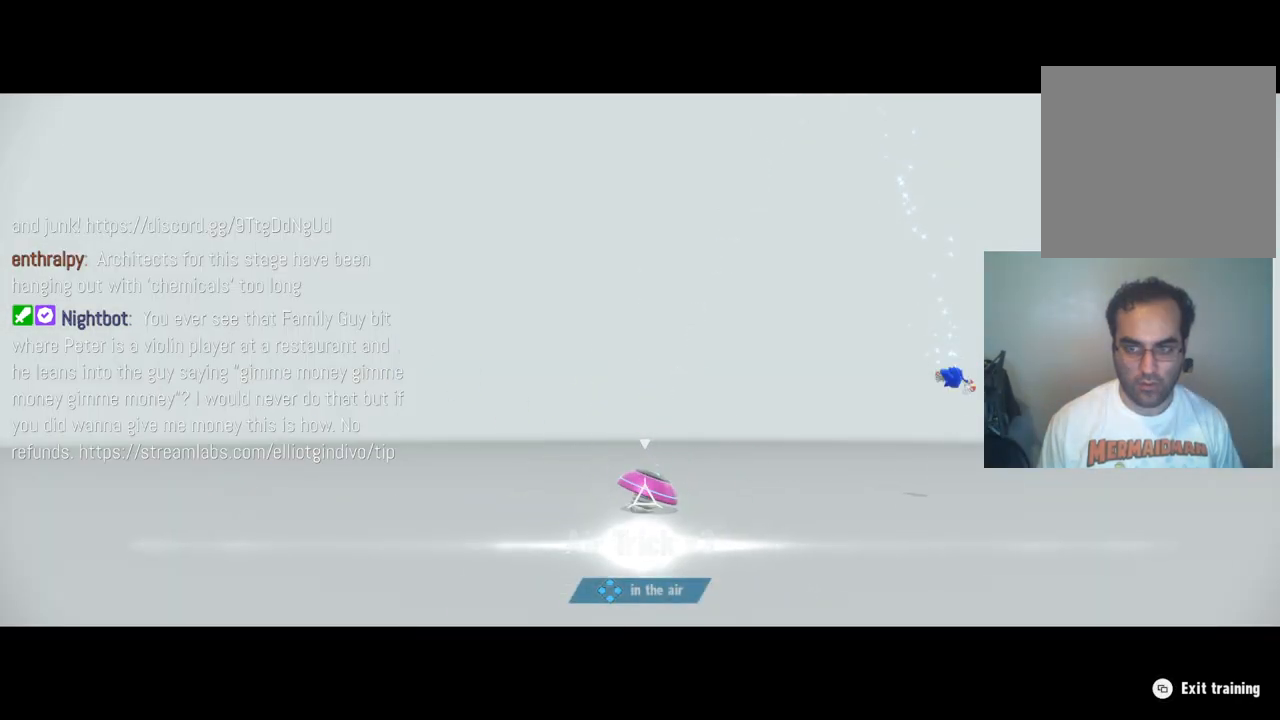
{"buttons": [], "left_stick": "up-left", "right_stick": "center", "events": [[17, "left_stick", "up-left"], [100, "left_stick", "down-left"], [150, "left_stick", "down-right"], [317, "left_stick", "up-left"]]}
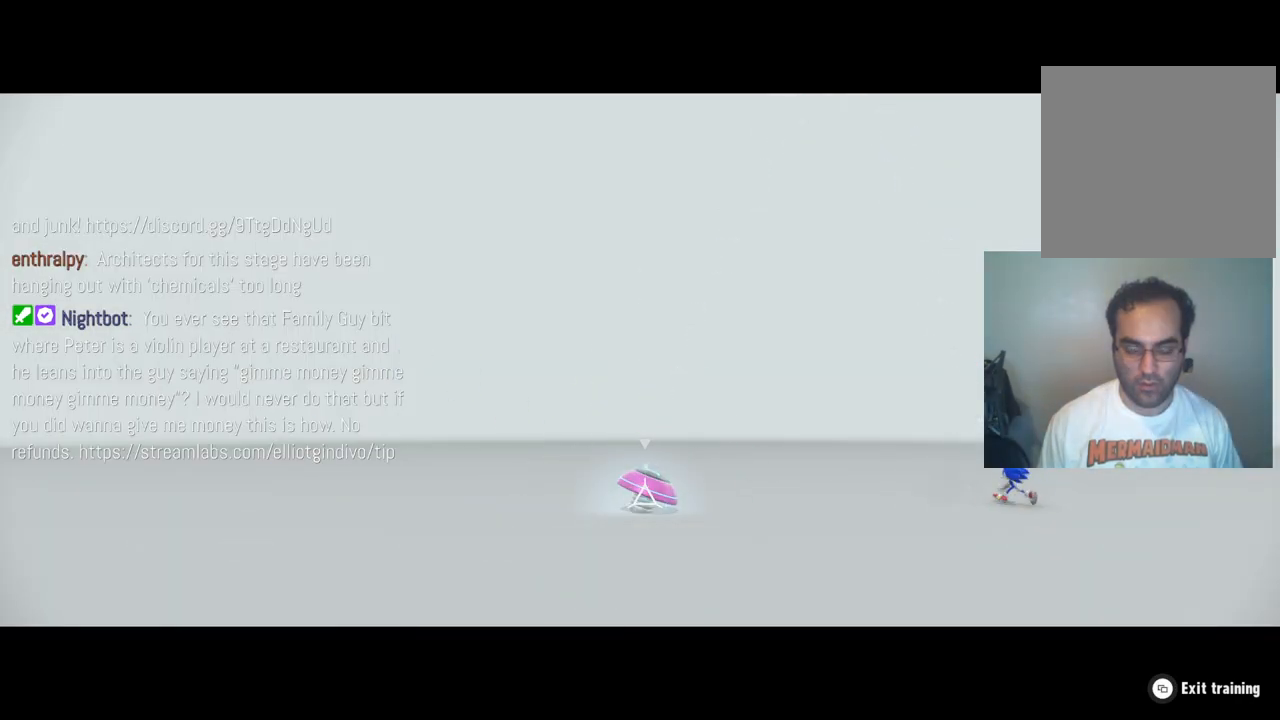
{"buttons": [], "left_stick": "right", "right_stick": "center", "events": [[83, "left_stick", "center"], [483, "left_stick", "right"]]}
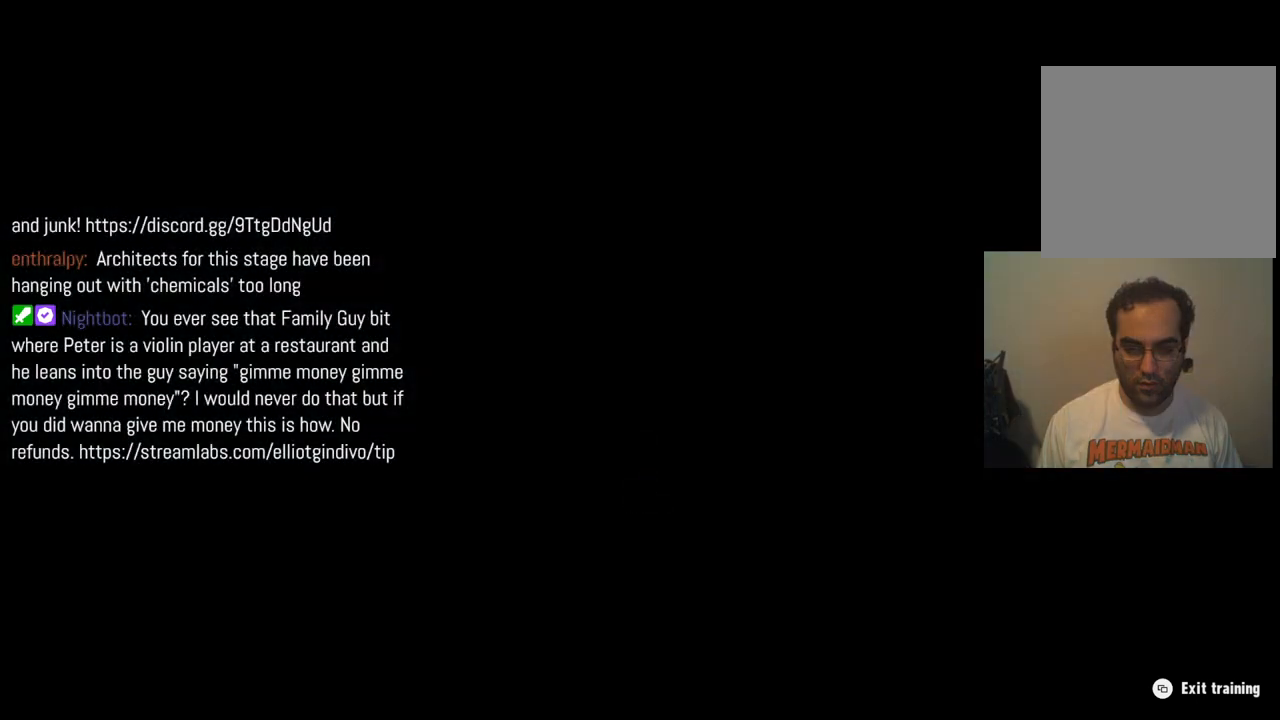
{"buttons": [], "left_stick": "right", "right_stick": "center", "events": []}
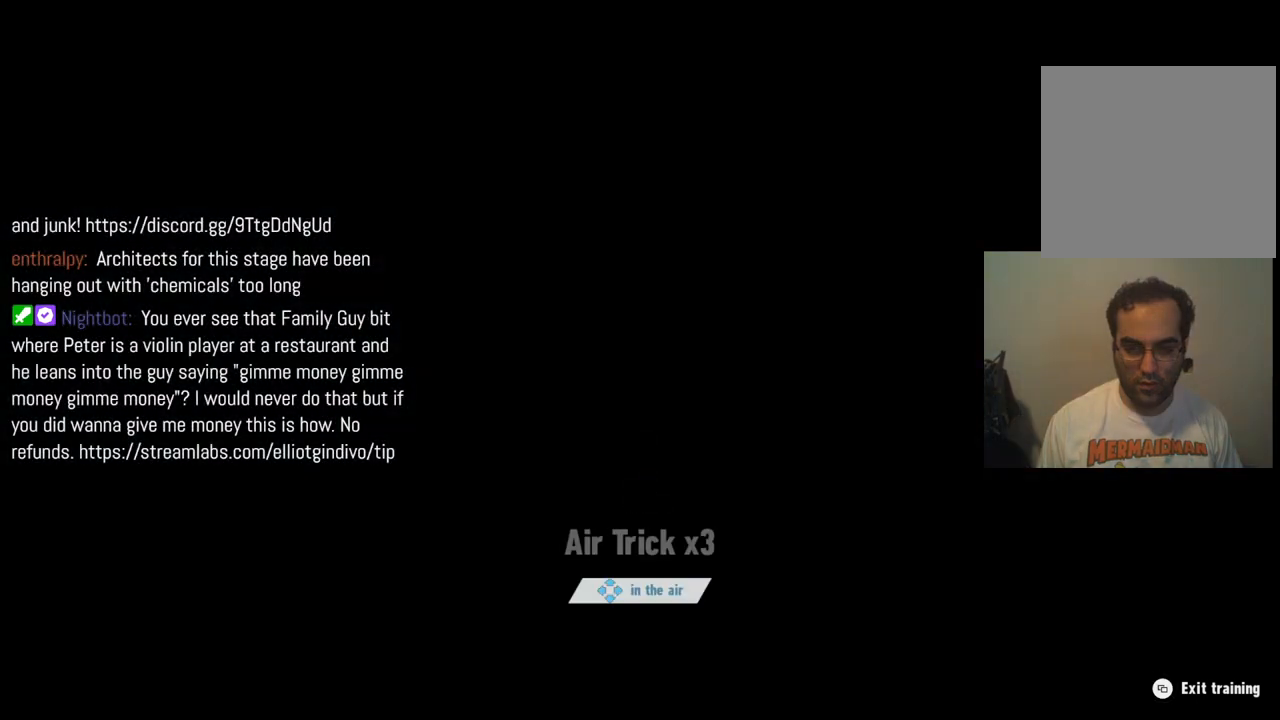
{"buttons": [], "left_stick": "right", "right_stick": "center", "events": []}
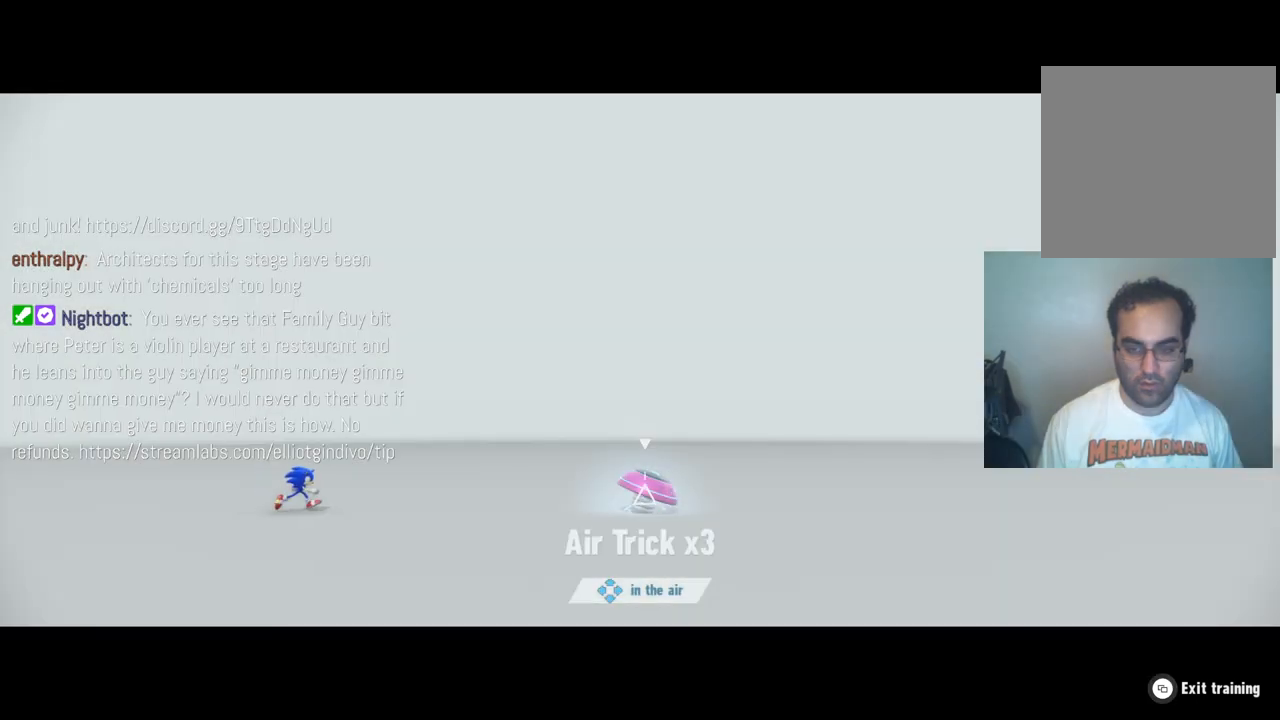
{"buttons": [], "left_stick": "right", "right_stick": "center", "events": [[233, "X", "down"], [450, "X", "up"]]}
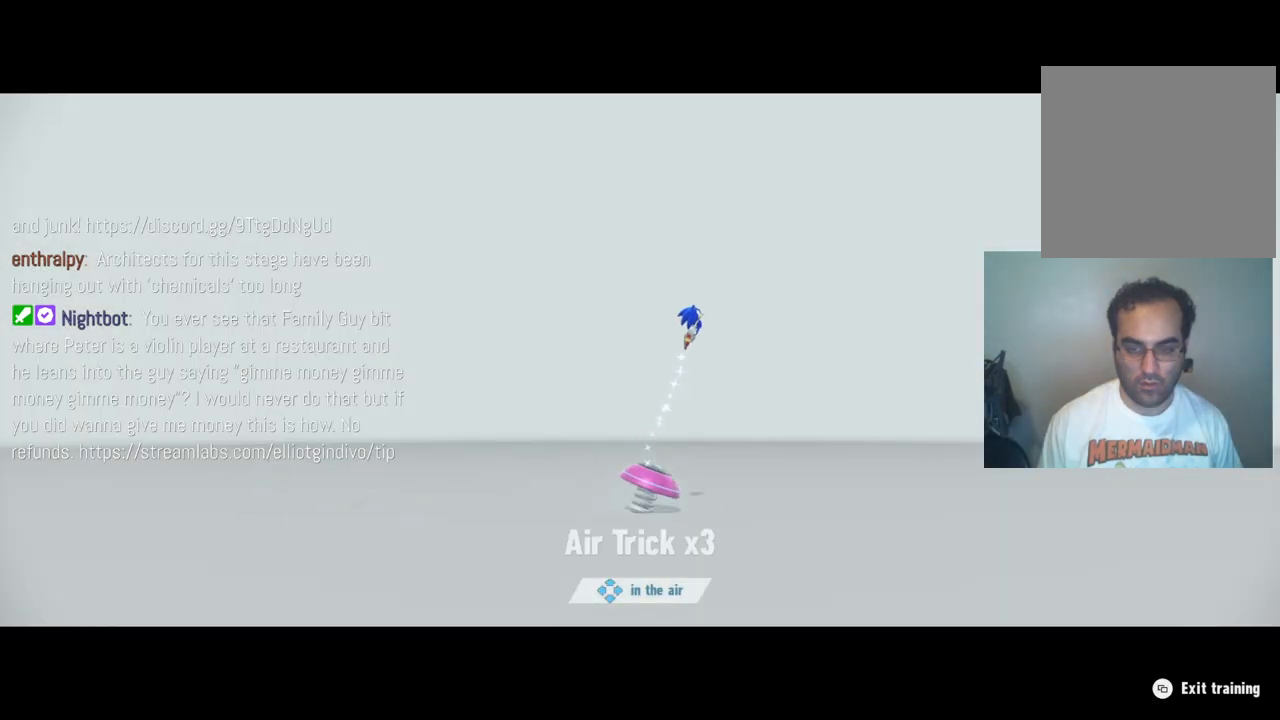
{"buttons": [], "left_stick": "down-right", "right_stick": "center", "events": [[83, "left_stick", "up-left"], [167, "left_stick", "down-left"], [217, "left_stick", "down-right"], [300, "left_stick", "up-right"], [350, "left_stick", "up-left"], [417, "left_stick", "down-left"], [483, "left_stick", "down-right"]]}
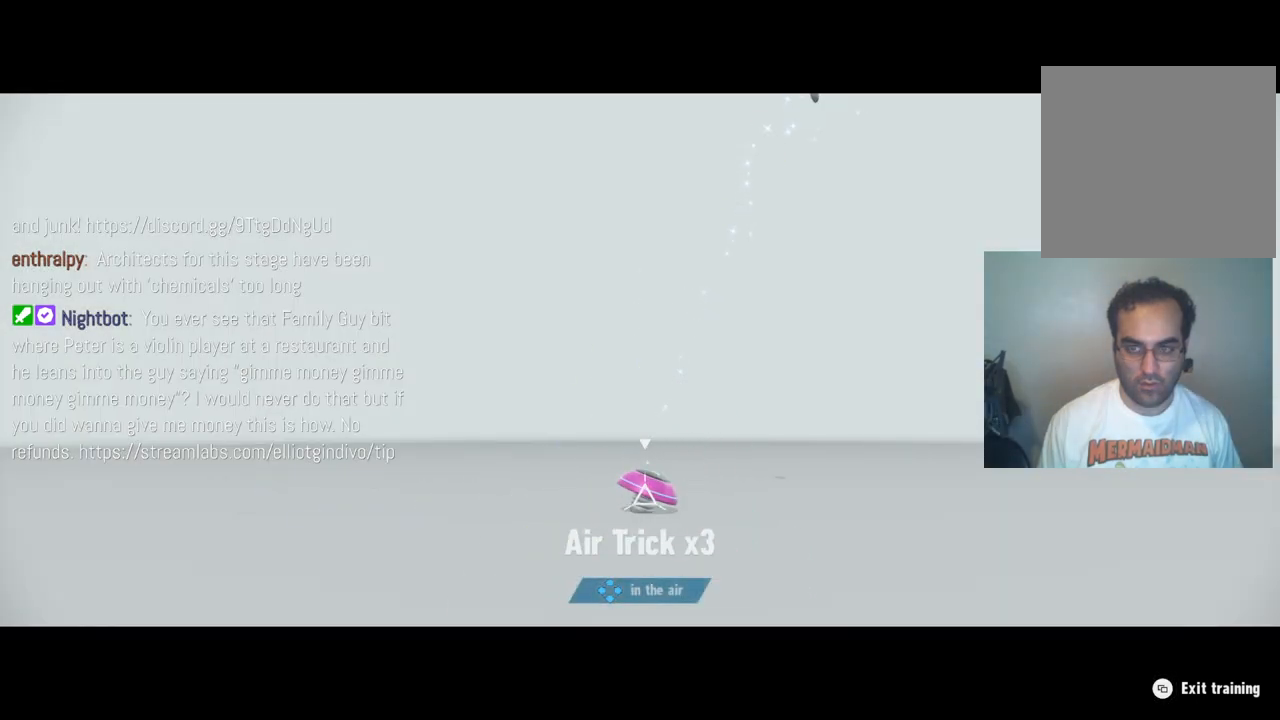
{"buttons": [], "left_stick": "down", "right_stick": "center", "events": [[67, "left_stick", "up-right"], [117, "left_stick", "up-left"], [183, "left_stick", "down-left"], [250, "left_stick", "down-right"], [317, "left_stick", "up-right"], [383, "left_stick", "up-left"], [450, "left_stick", "down-left"], [500, "left_stick", "down"]]}
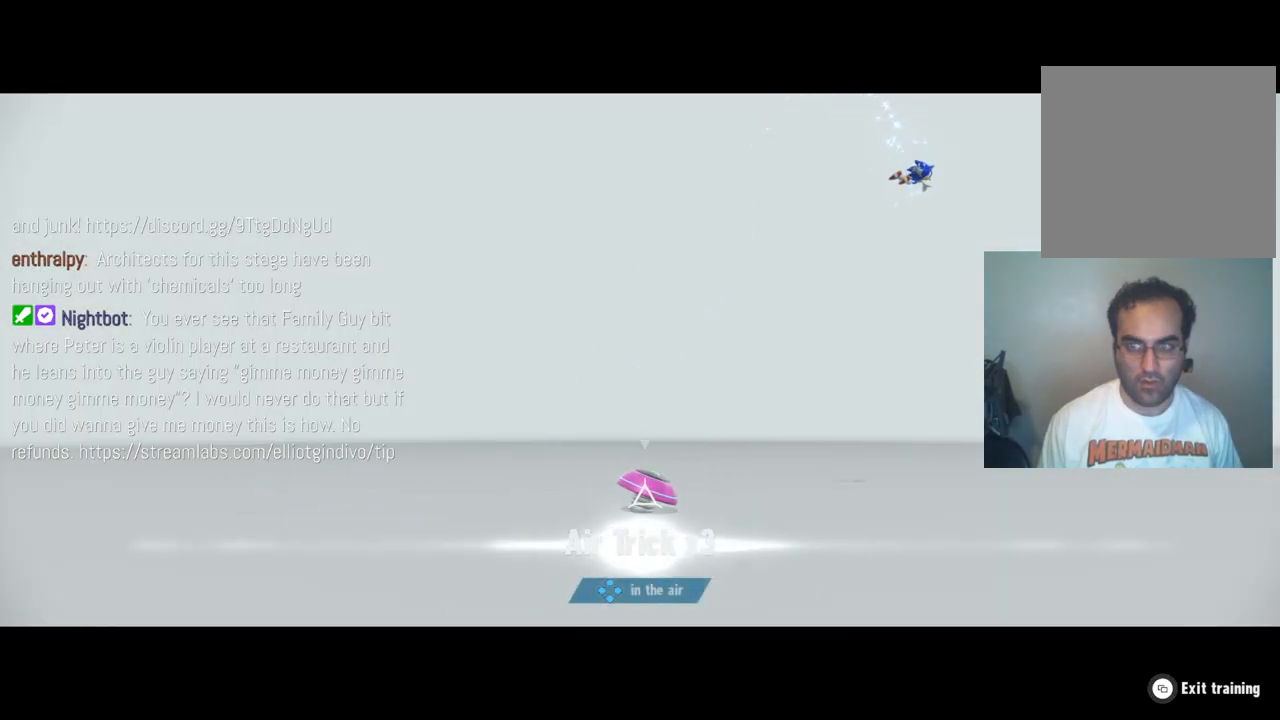
{"buttons": [], "left_stick": "down-left", "right_stick": "center", "events": [[33, "left_stick", "down-right"], [83, "left_stick", "up-right"], [133, "left_stick", "up-left"], [217, "left_stick", "down-left"], [283, "left_stick", "down-right"], [350, "left_stick", "up-right"], [417, "left_stick", "up-left"], [500, "left_stick", "down-left"]]}
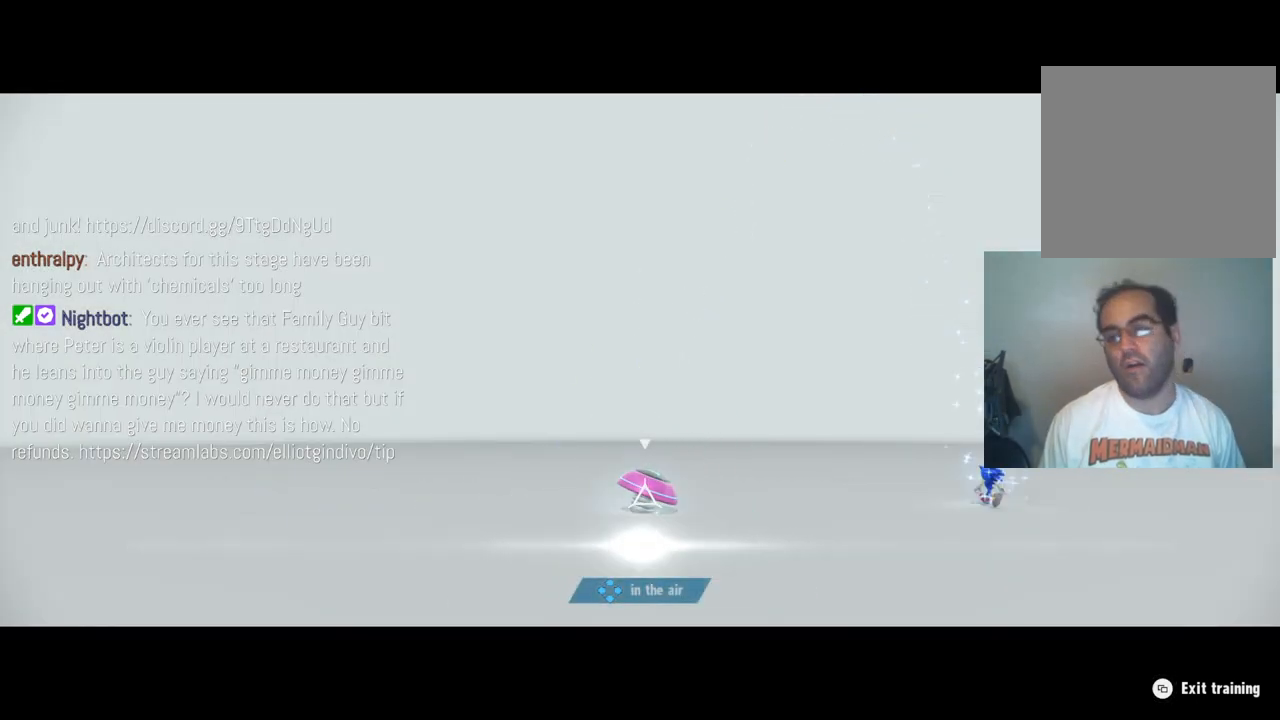
{"buttons": [], "left_stick": "center", "right_stick": "center", "events": [[67, "left_stick", "down-right"], [200, "left_stick", "up-right"], [267, "left_stick", "right"], [450, "left_stick", "center"]]}
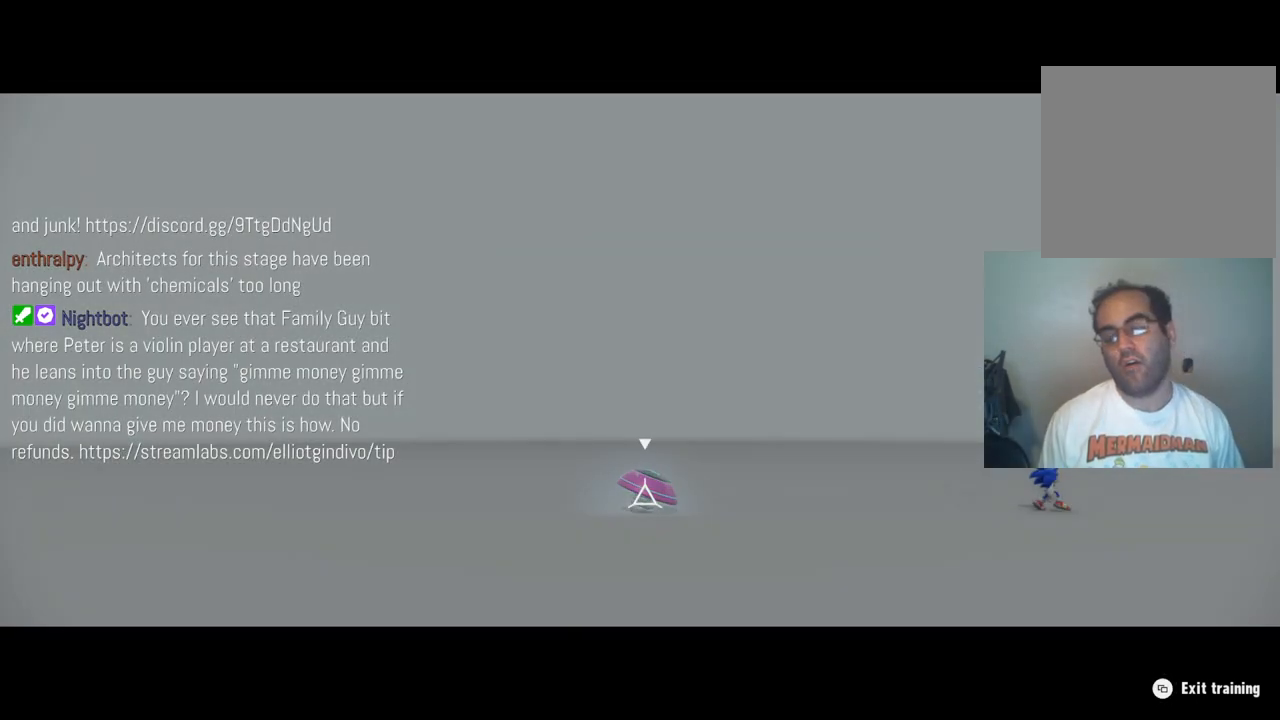
{"buttons": [], "left_stick": "center", "right_stick": "center", "events": []}
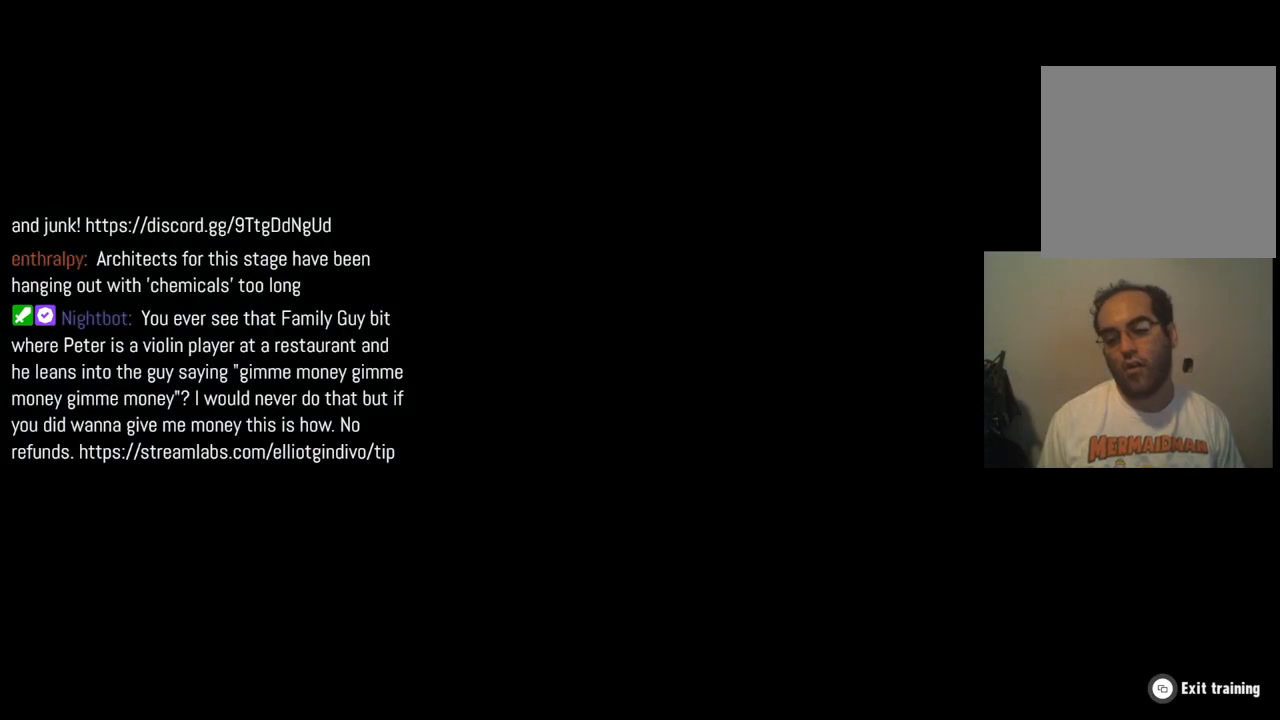
{"buttons": [], "left_stick": "right", "right_stick": "center", "events": [[67, "left_stick", "right"], [333, "X", "down"], [450, "X", "up"]]}
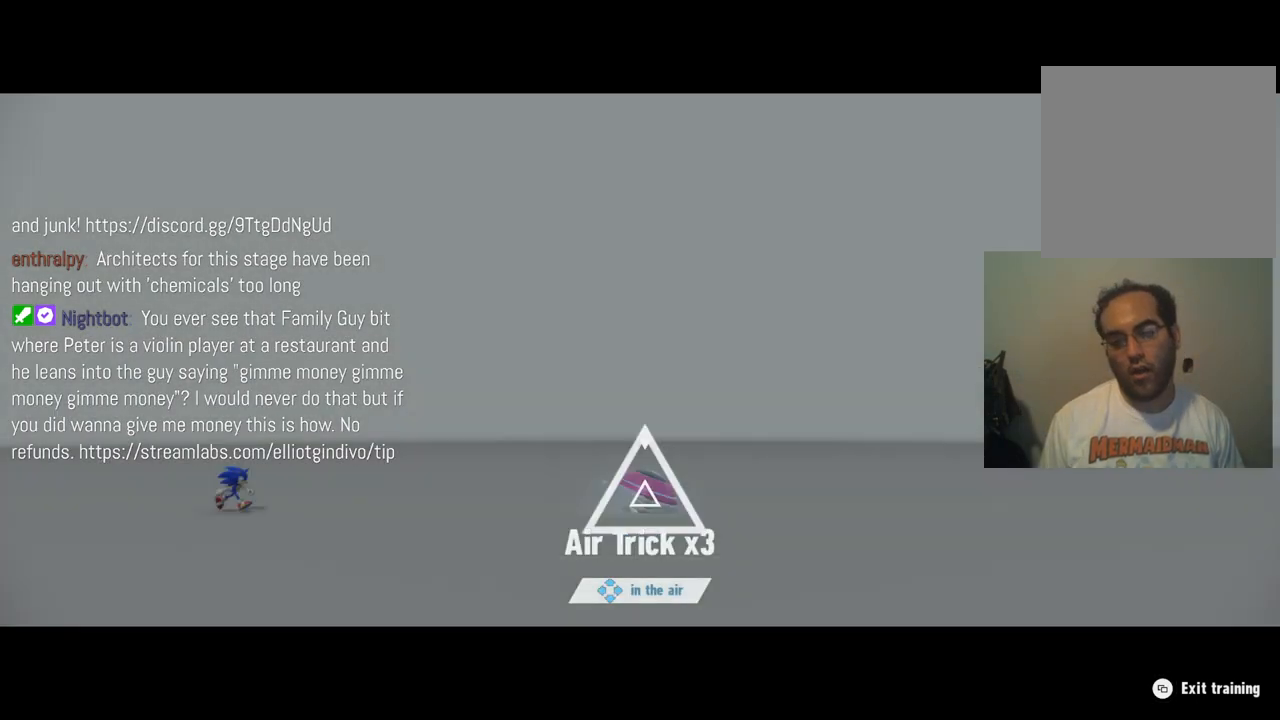
{"buttons": [], "left_stick": "left", "right_stick": "center", "events": [[183, "X", "down"], [383, "X", "up"], [500, "left_stick", "left"]]}
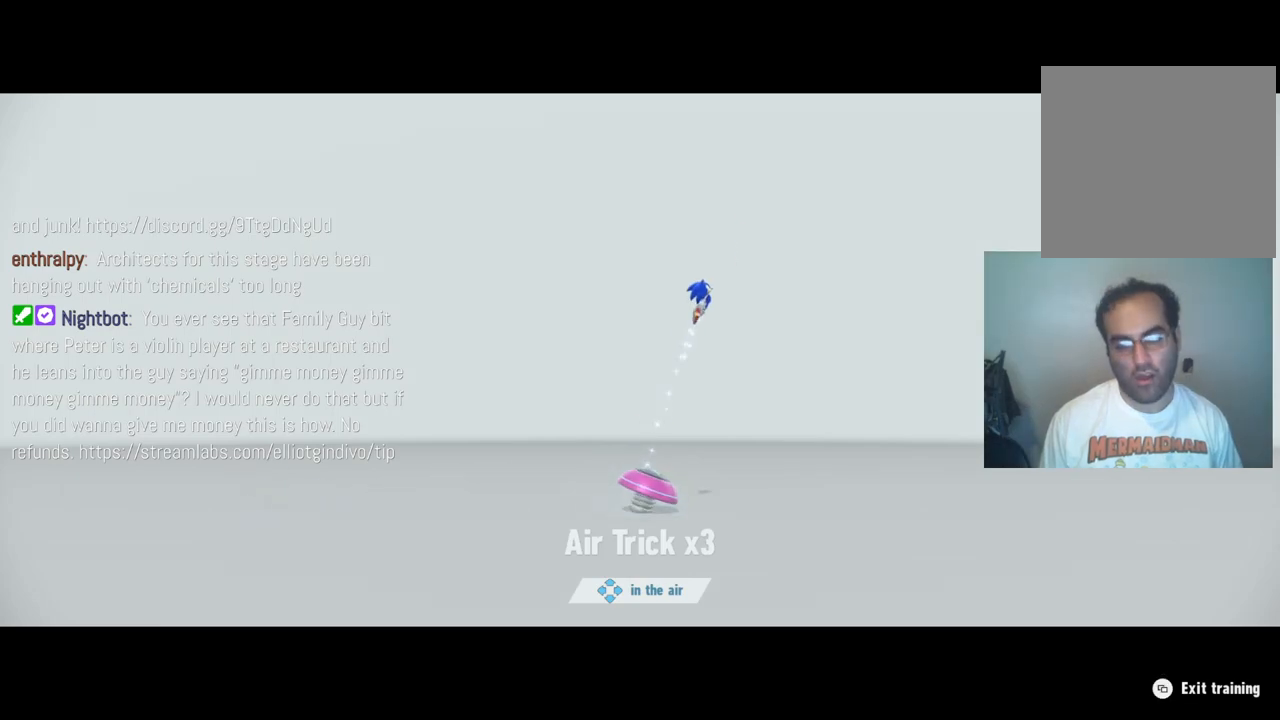
{"buttons": [], "left_stick": "up", "right_stick": "center", "events": [[100, "left_stick", "down"], [150, "left_stick", "right"], [233, "left_stick", "up-left"], [283, "left_stick", "down-left"], [367, "left_stick", "down-right"], [467, "left_stick", "up"]]}
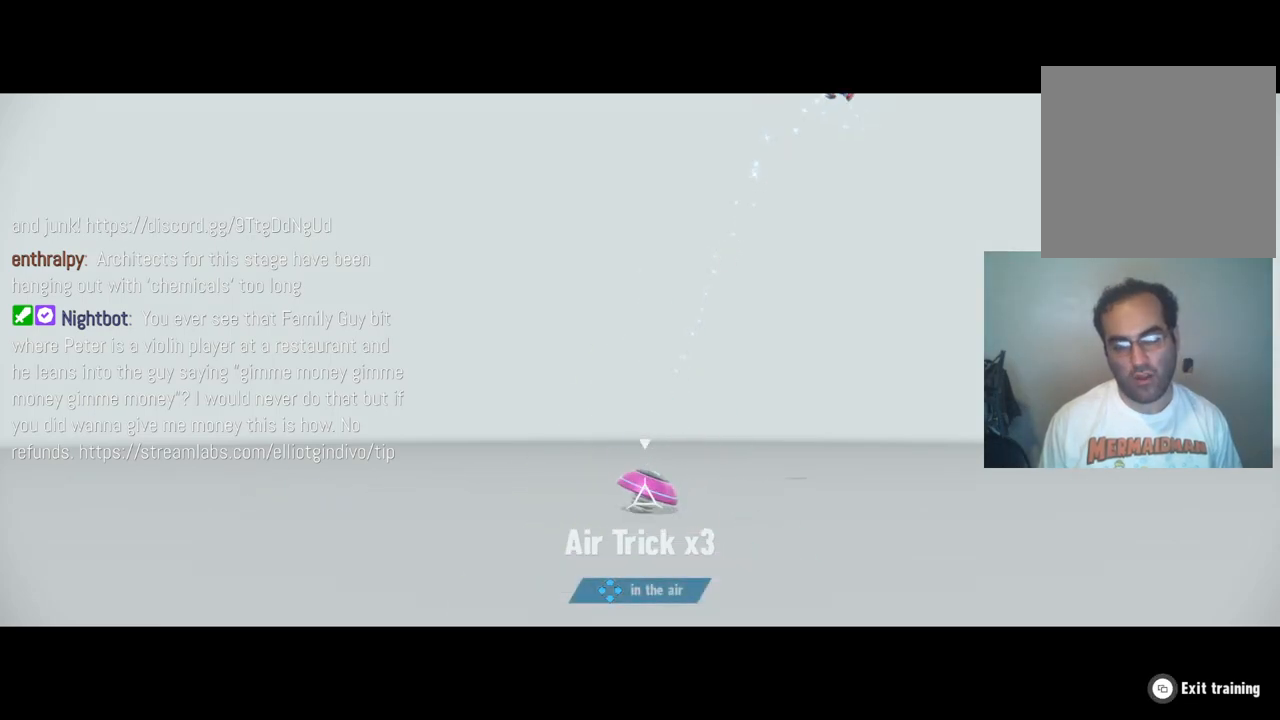
{"buttons": [], "left_stick": "right", "right_stick": "center", "events": [[17, "left_stick", "up-left"], [67, "left_stick", "down-left"], [117, "left_stick", "down-right"], [233, "left_stick", "up"], [300, "left_stick", "left"], [383, "left_stick", "down"], [467, "left_stick", "right"]]}